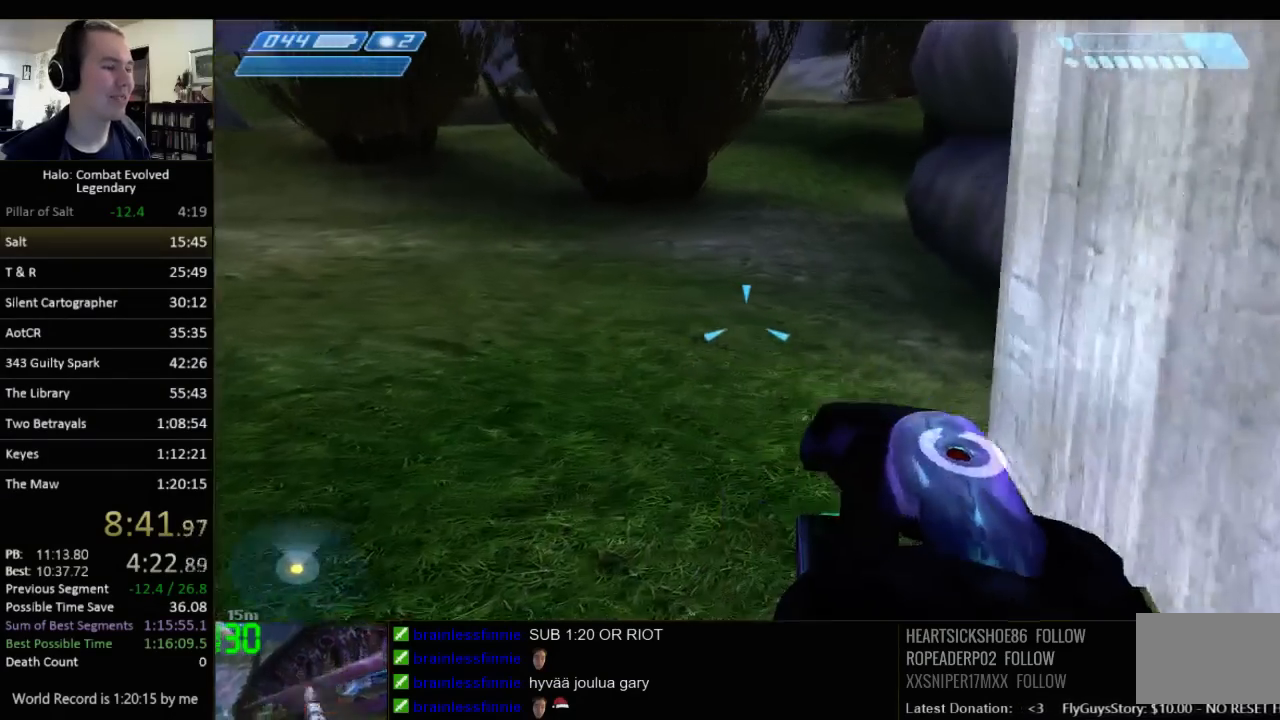
Gameplay with keyboard and mouse; each line is a JSON object with the keys and mouse buttons held at the frame after it. "events" lists presses ("down") and releases ("up") of "1", "2", "3", "4", "5", "a", "alt", "c", "ctrl", "d", "e", "f", "q", "r", "s", "shift", "space", "tab", "v", "w", "x", "z", "mouse_left", "mouse_middle", "mouse_right", "mouse_wheel_up" and "mouse_wheel_down" between this image and that frame as [ms after this image, input, new state], when the widget could be followed in between. "mouse_left", "mouse_middle", "mouse_right", "mouse_wheel_up", "mouse_wheel_down" = the "left", "middle", "right", "wheel_up", "wheel_down" buttons of the "mouse" list. No other keys are recorded. Not read: mouse_move.
{"keys": ["space", "w"], "mouse": [], "events": [[367, "space", "down"]]}
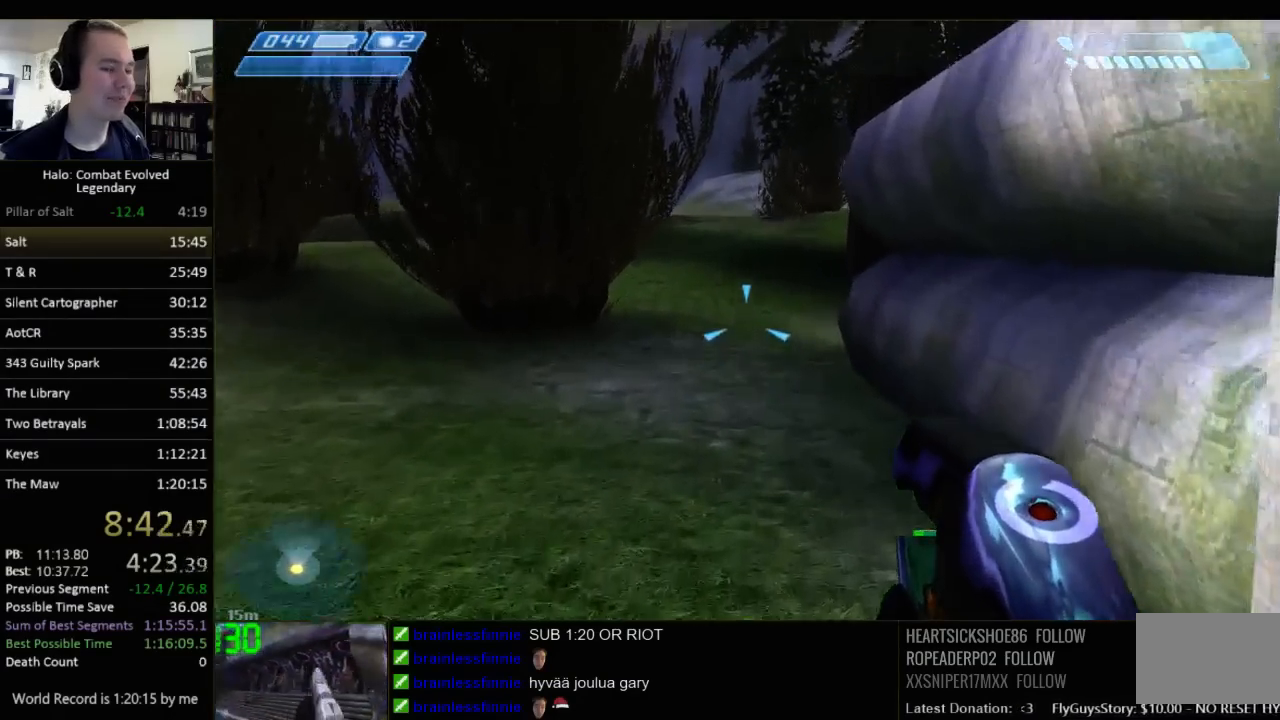
{"keys": ["w"], "mouse": [], "events": [[83, "space", "up"]]}
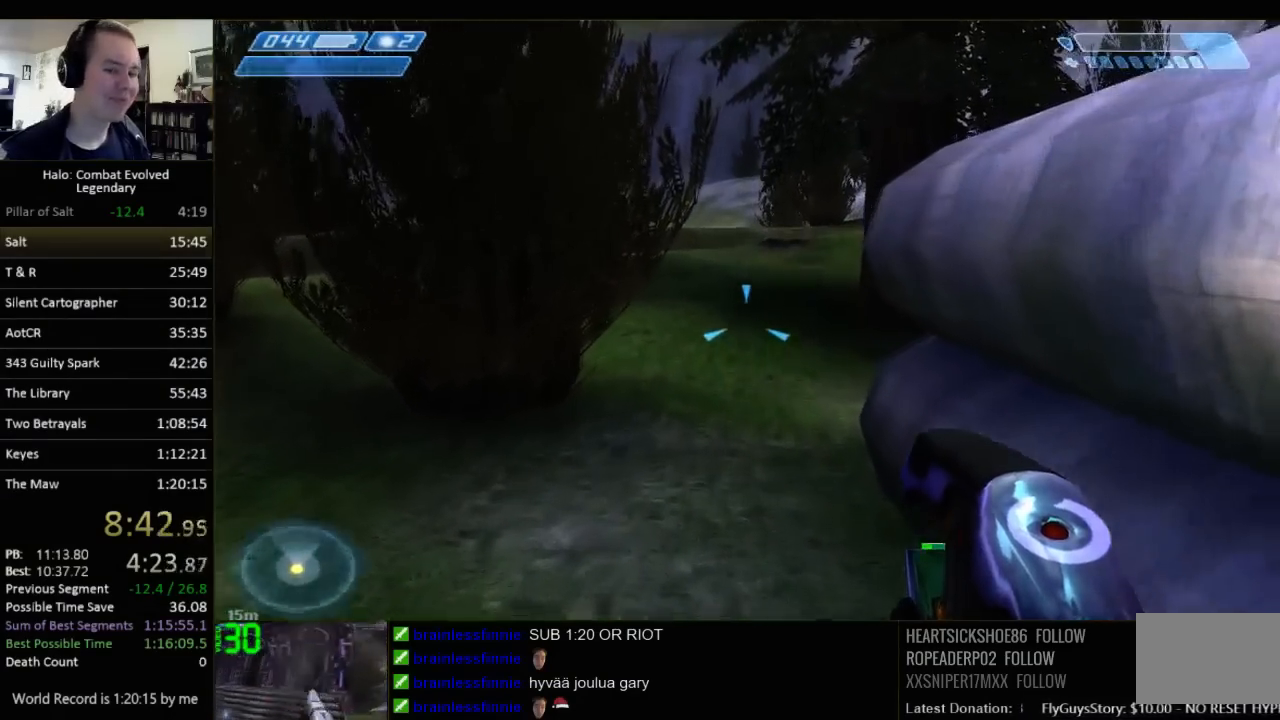
{"keys": ["w"], "mouse": [], "events": [[117, "q", "down"], [233, "q", "up"], [300, "q", "down"], [467, "q", "up"]]}
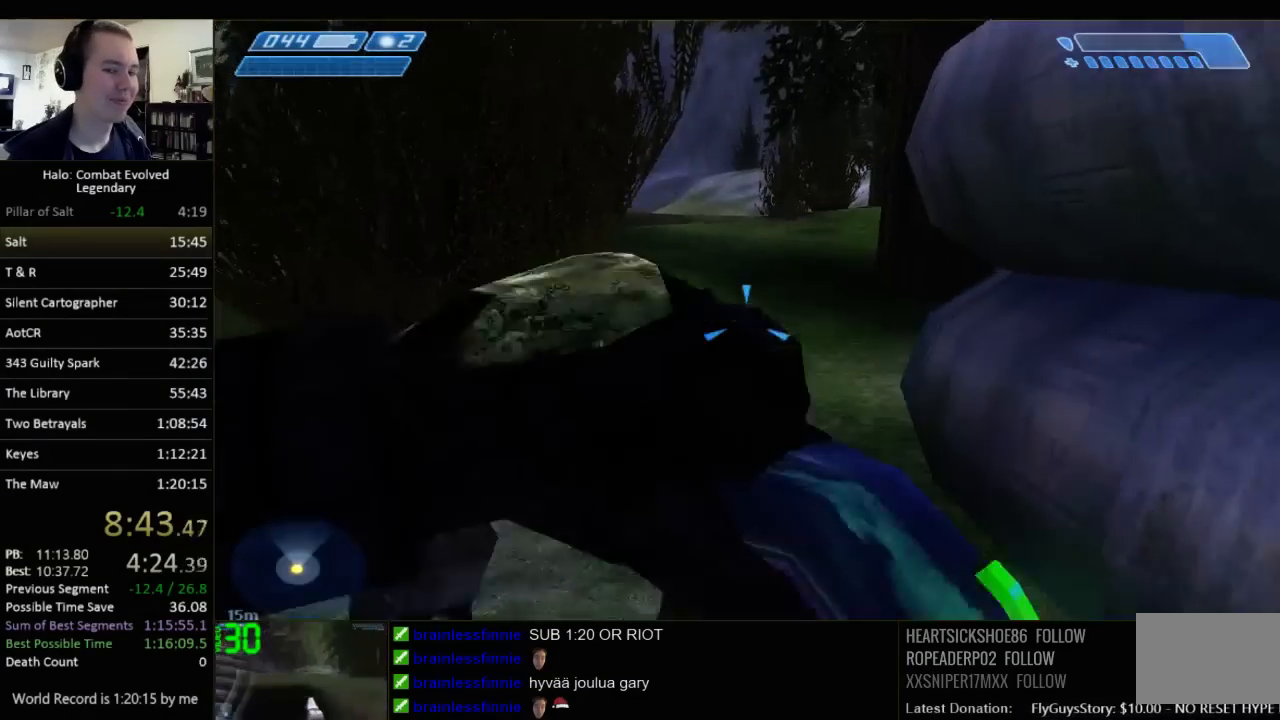
{"keys": ["space", "w"], "mouse": [], "events": [[283, "space", "down"]]}
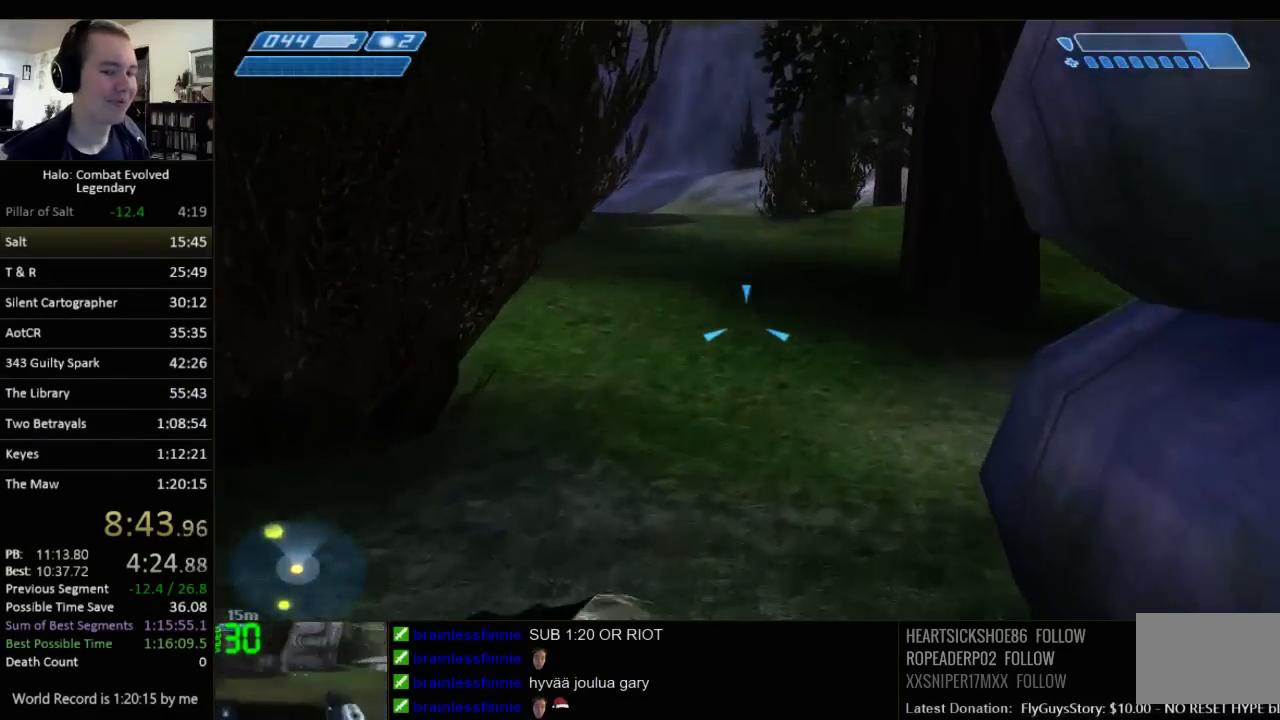
{"keys": ["w"], "mouse": [], "events": [[217, "space", "up"], [283, "q", "down"], [433, "q", "up"]]}
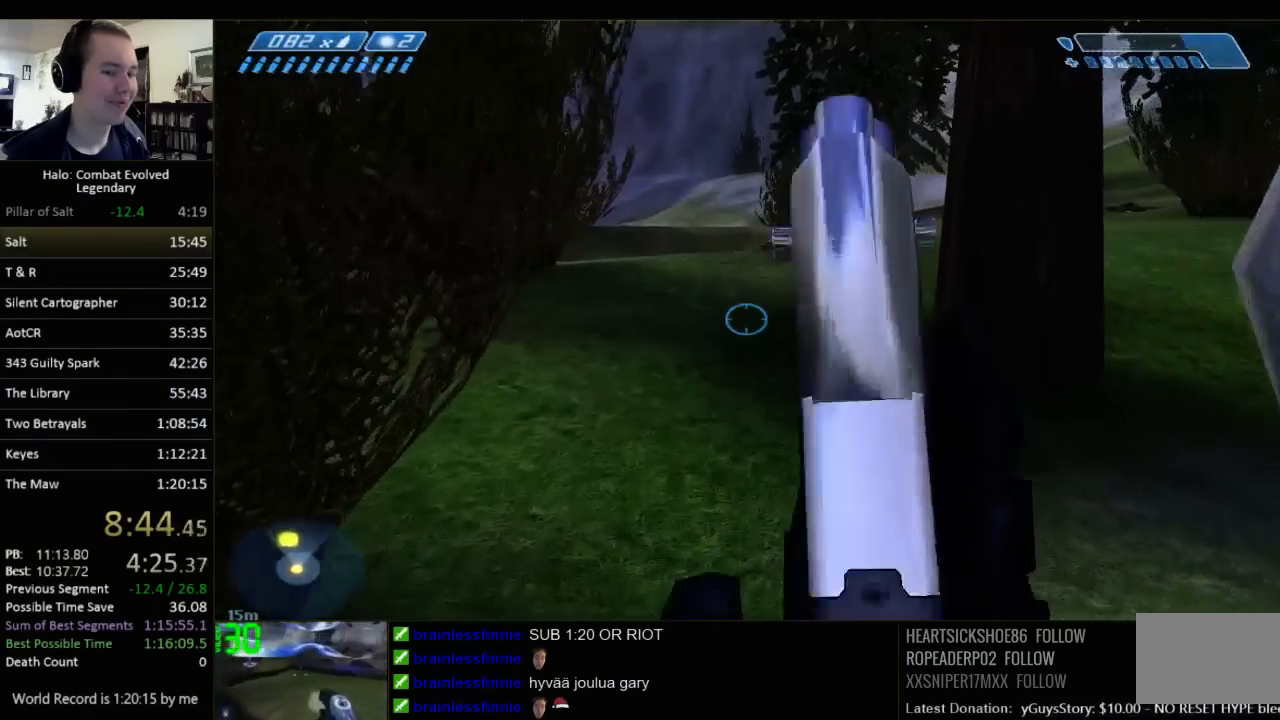
{"keys": ["w"], "mouse": [], "events": [[33, "q", "down"], [167, "q", "up"]]}
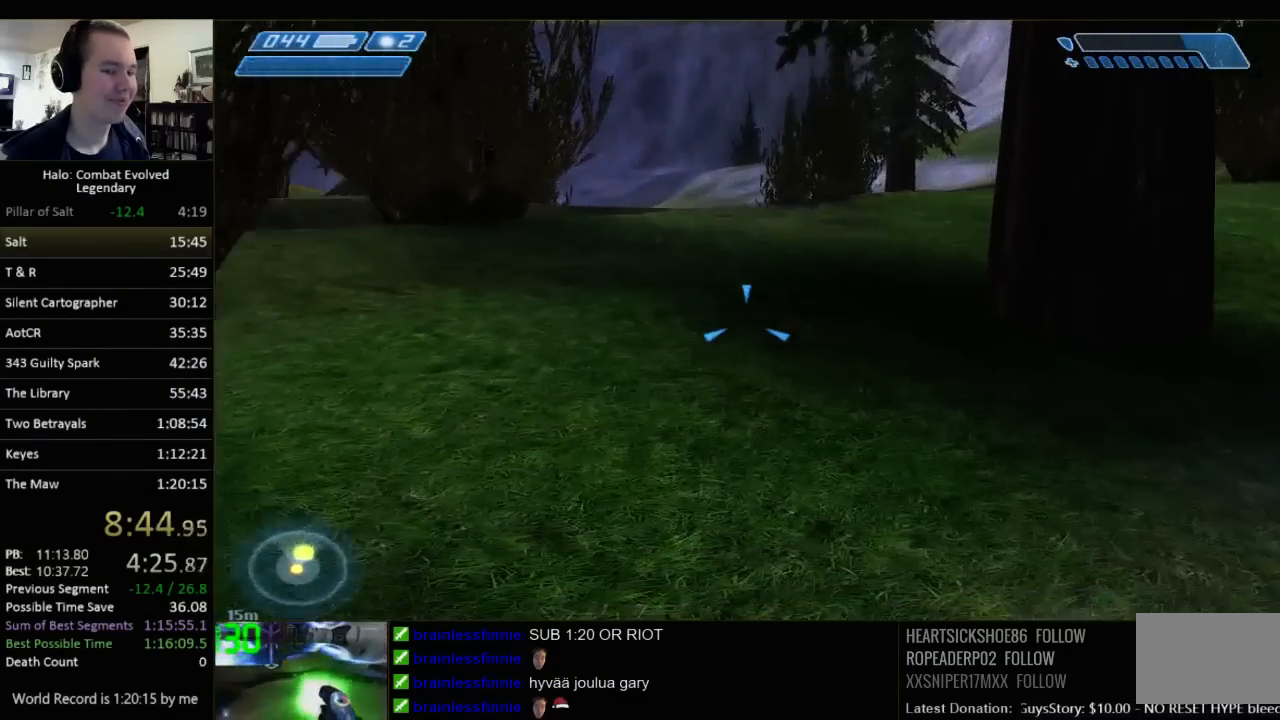
{"keys": ["w"], "mouse": [], "events": []}
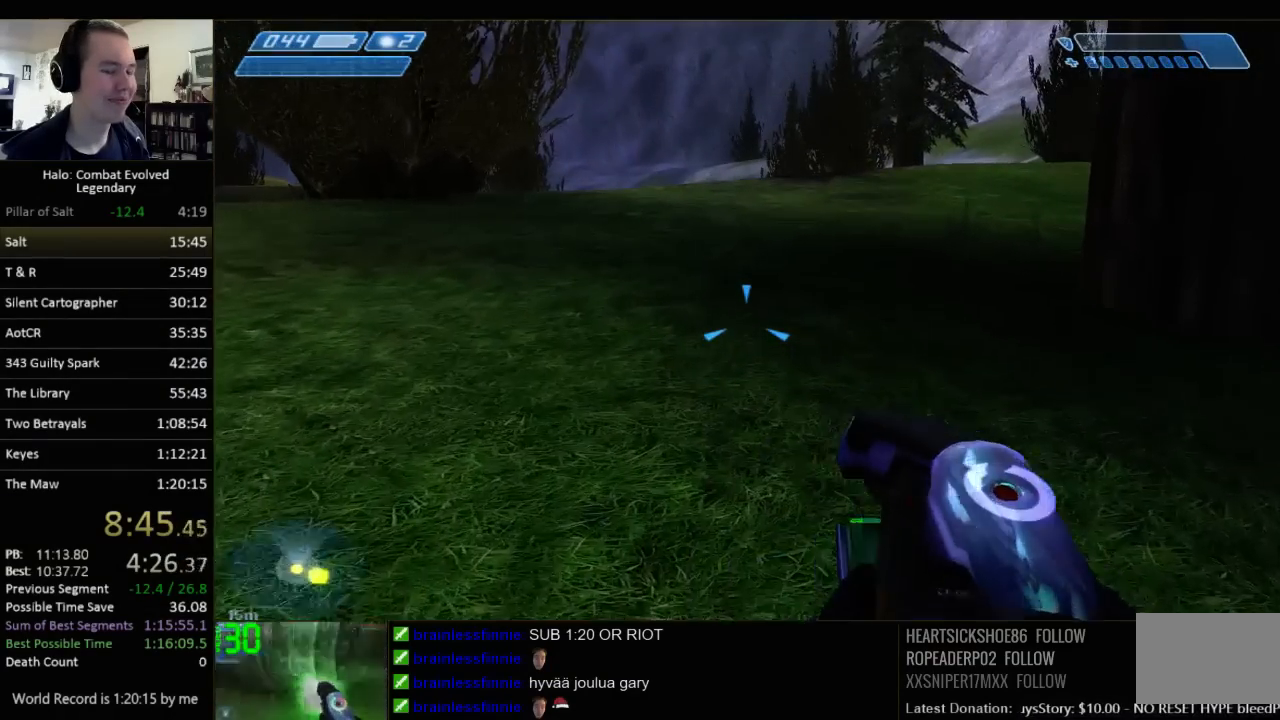
{"keys": ["w"], "mouse": [], "events": []}
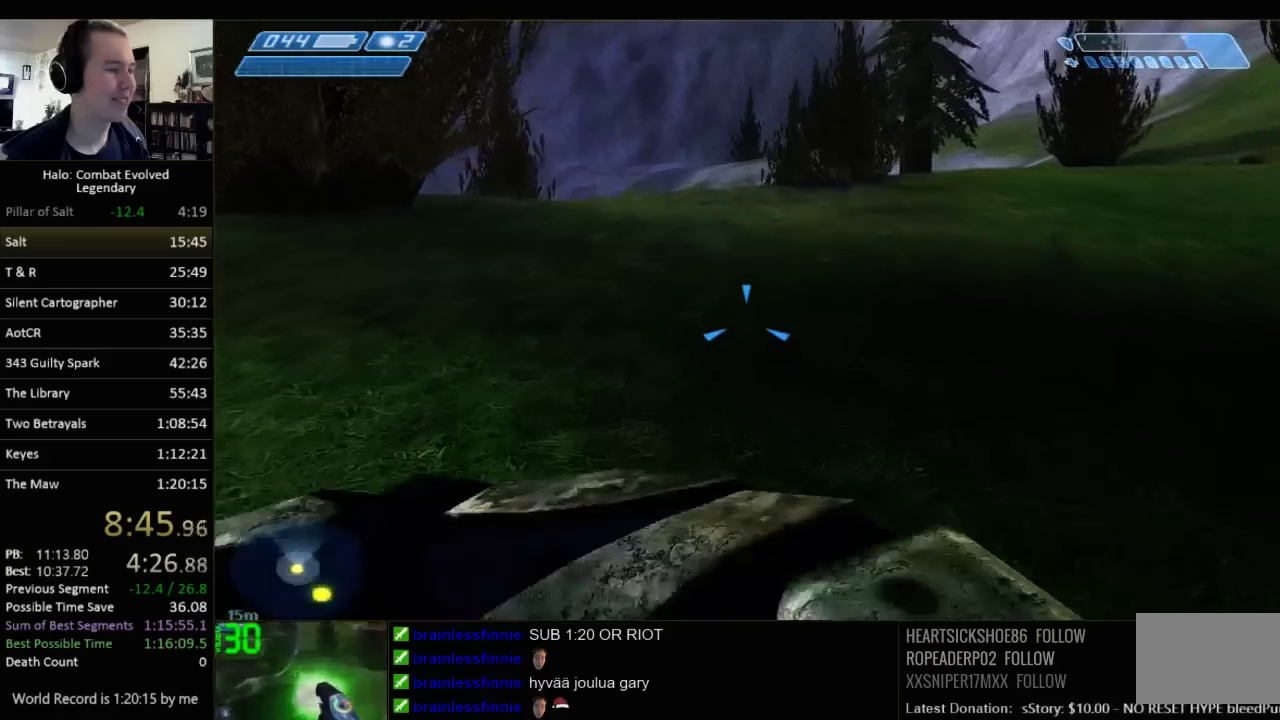
{"keys": ["w"], "mouse": [], "events": []}
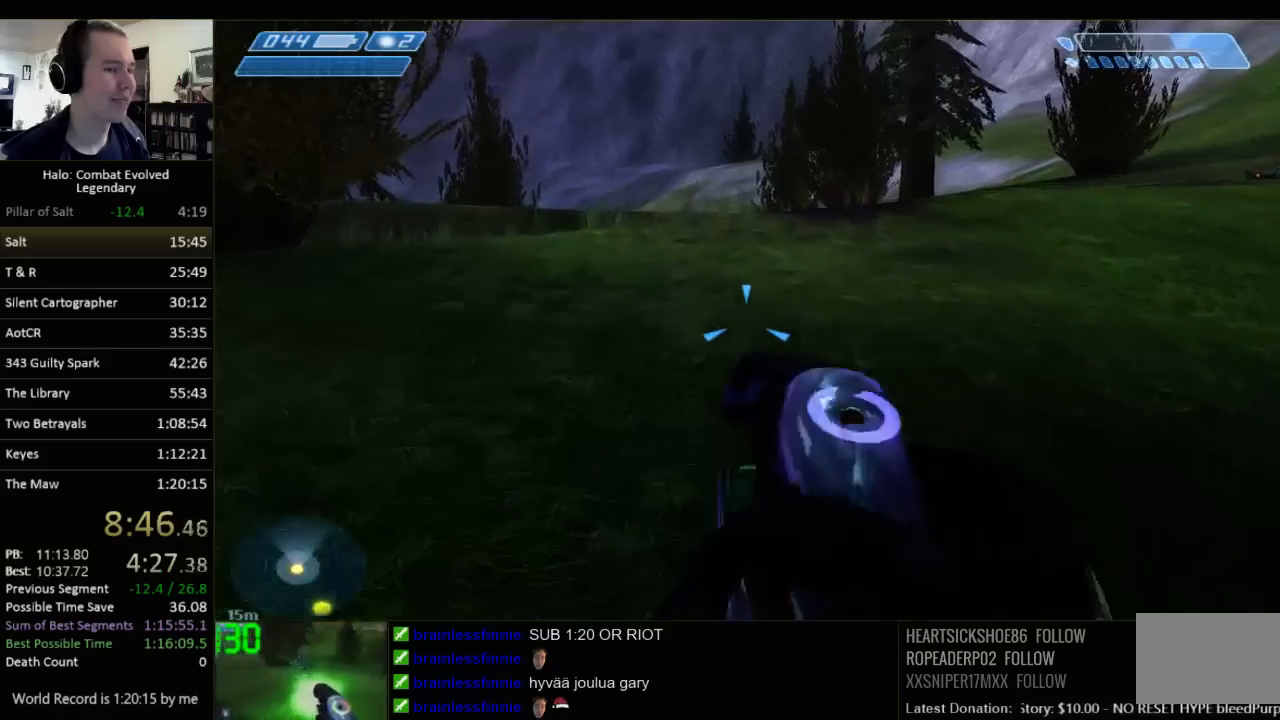
{"keys": ["w"], "mouse": [], "events": []}
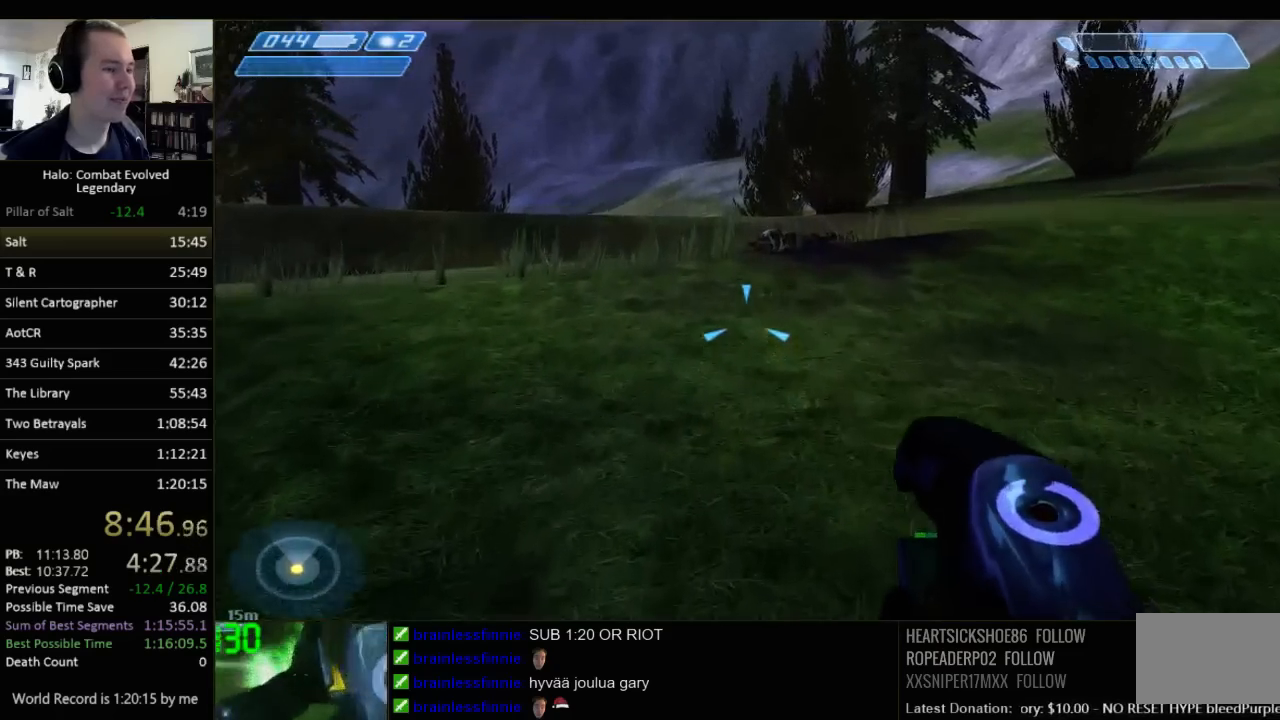
{"keys": ["w"], "mouse": [], "events": [[300, "space", "down"], [467, "space", "up"]]}
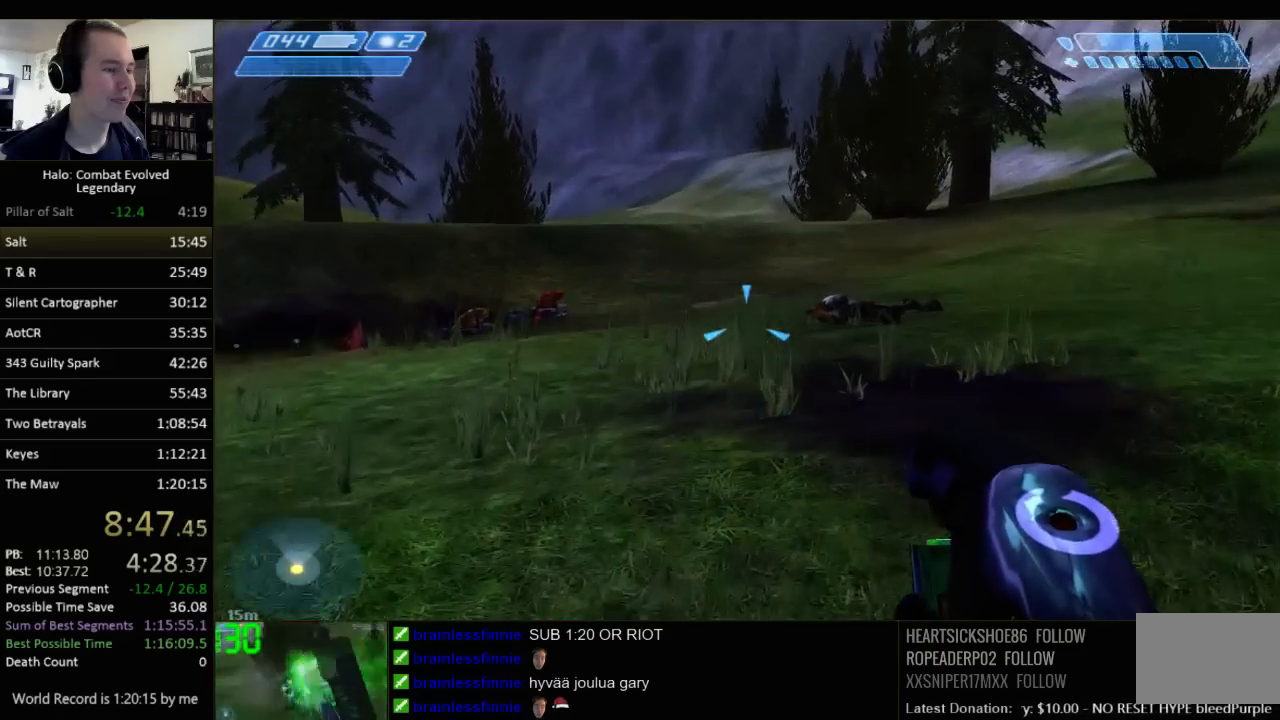
{"keys": ["w"], "mouse": [], "events": []}
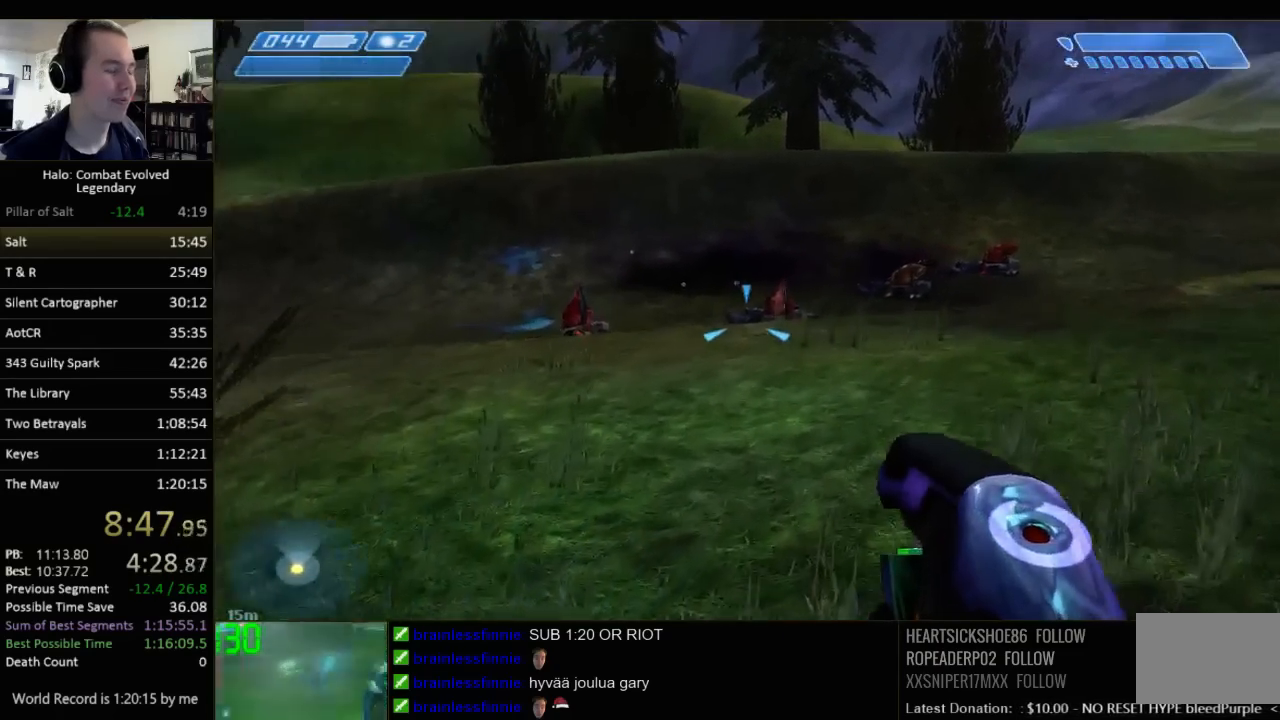
{"keys": ["w"], "mouse": [], "events": []}
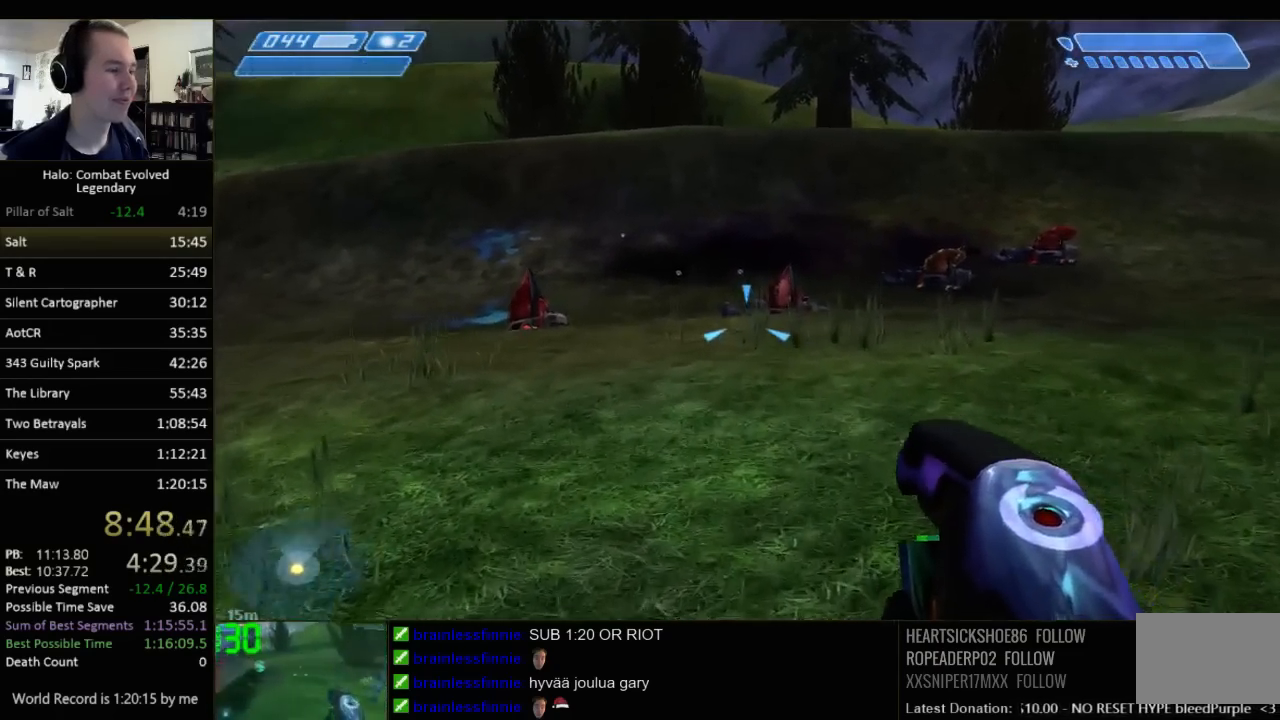
{"keys": ["space", "w"], "mouse": [], "events": [[483, "space", "down"]]}
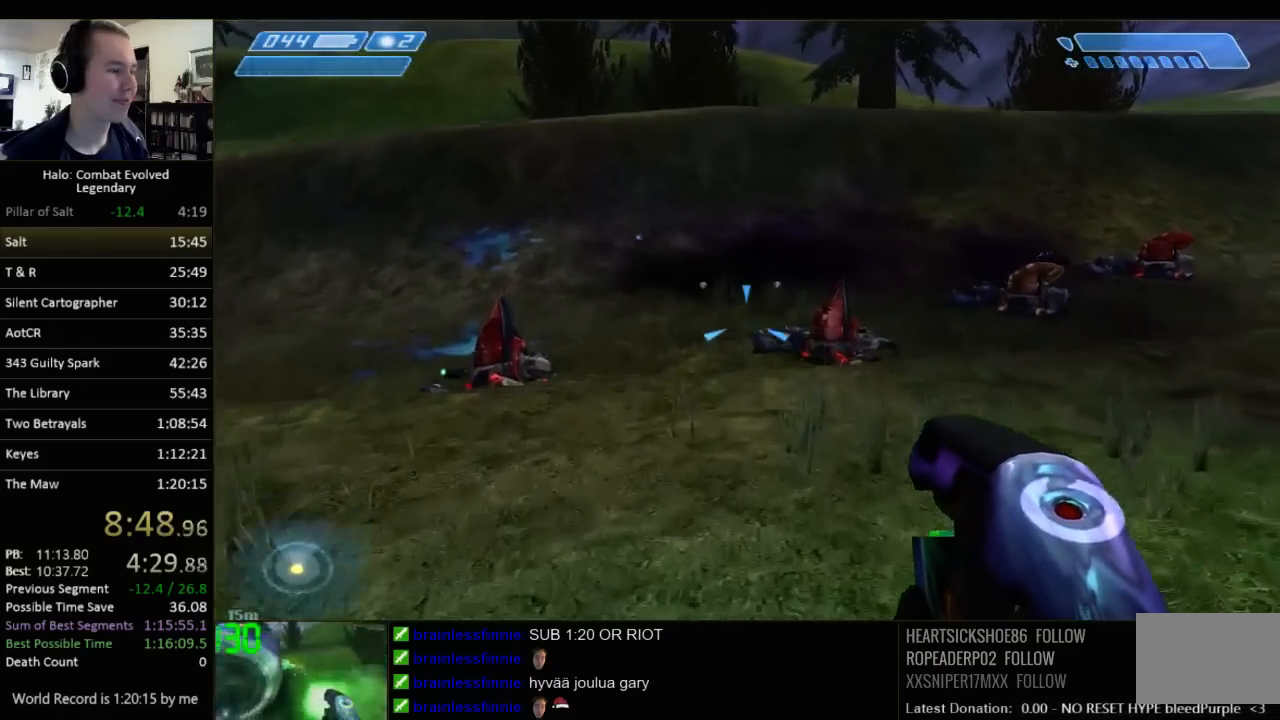
{"keys": ["w"], "mouse": [], "events": [[150, "space", "up"]]}
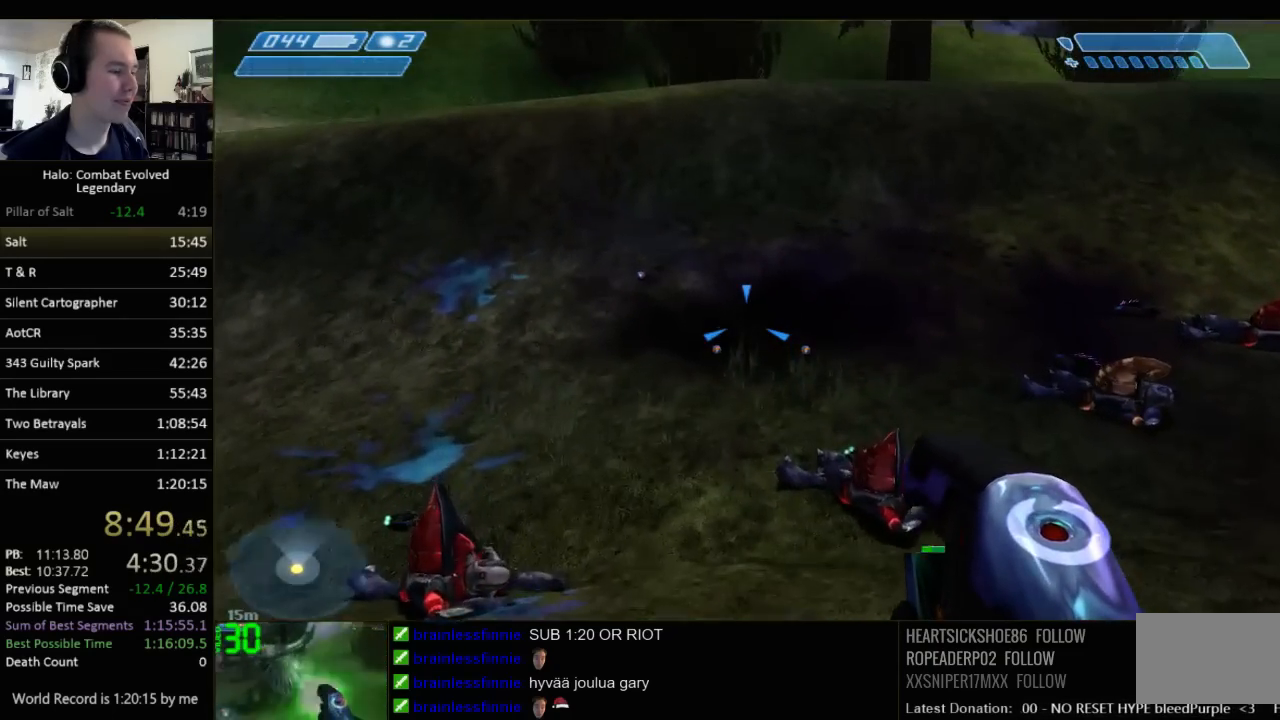
{"keys": ["w"], "mouse": [], "events": []}
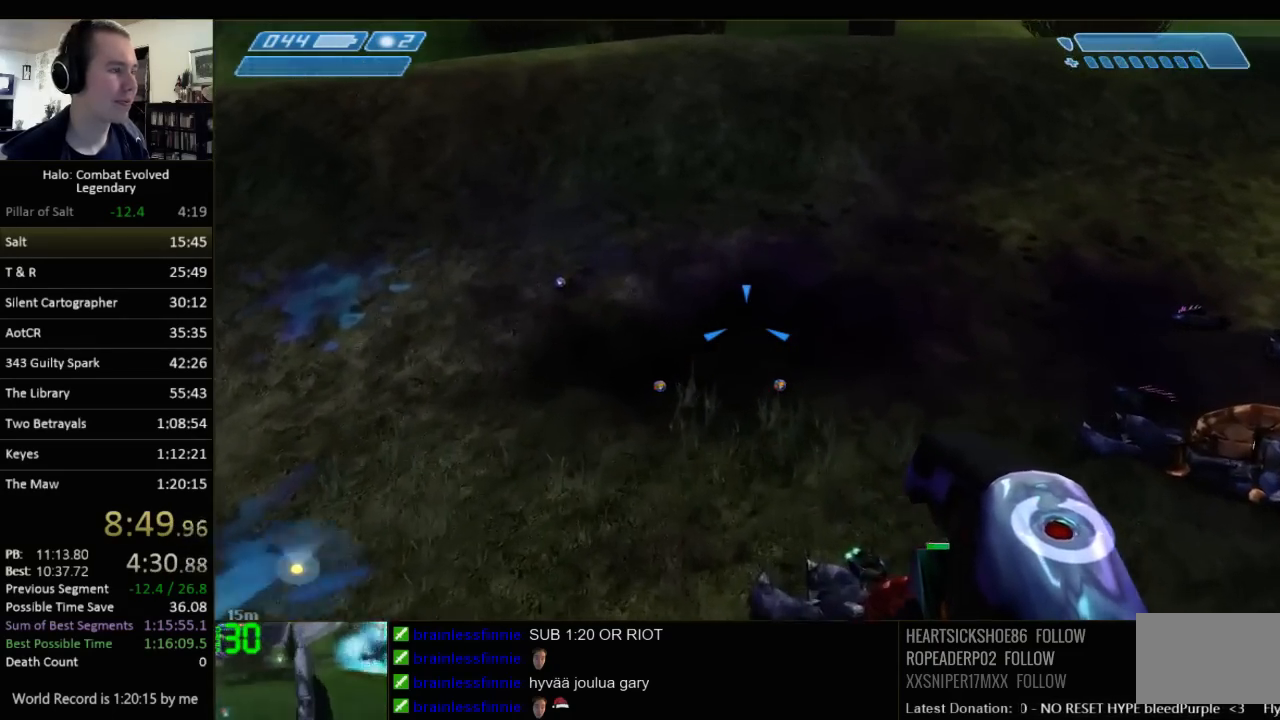
{"keys": ["w"], "mouse": [], "events": []}
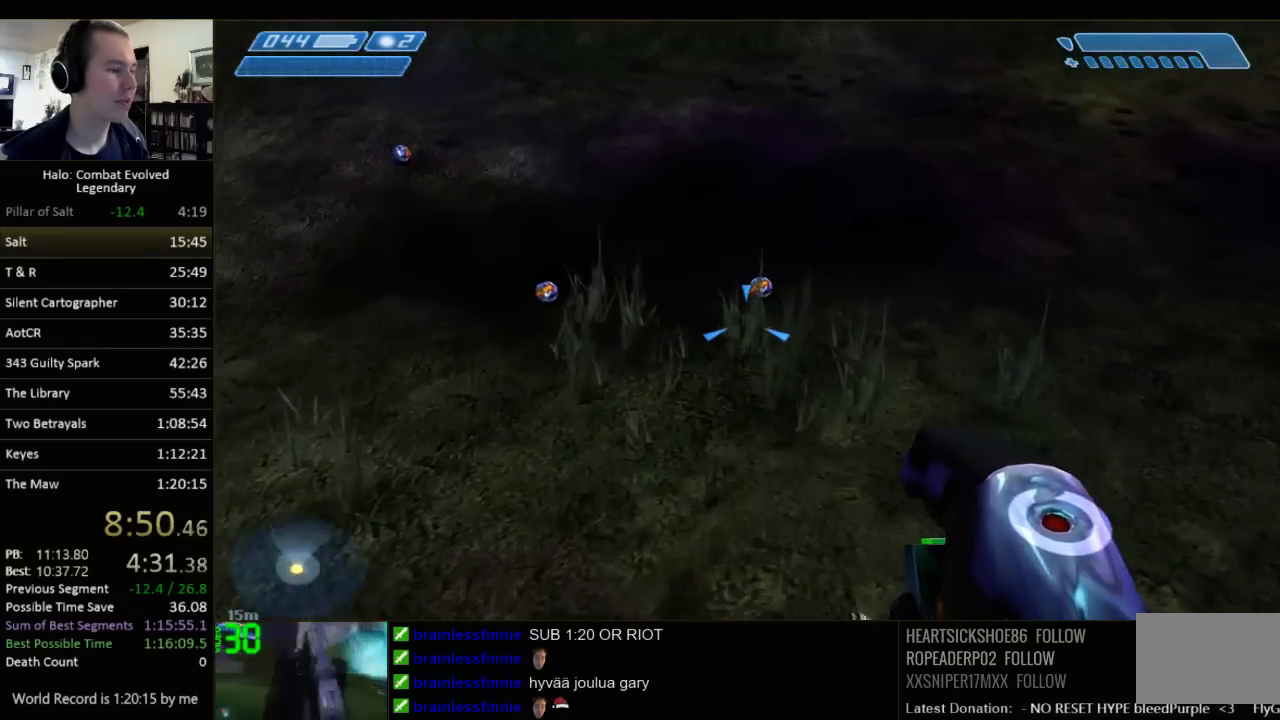
{"keys": ["w"], "mouse": [], "events": []}
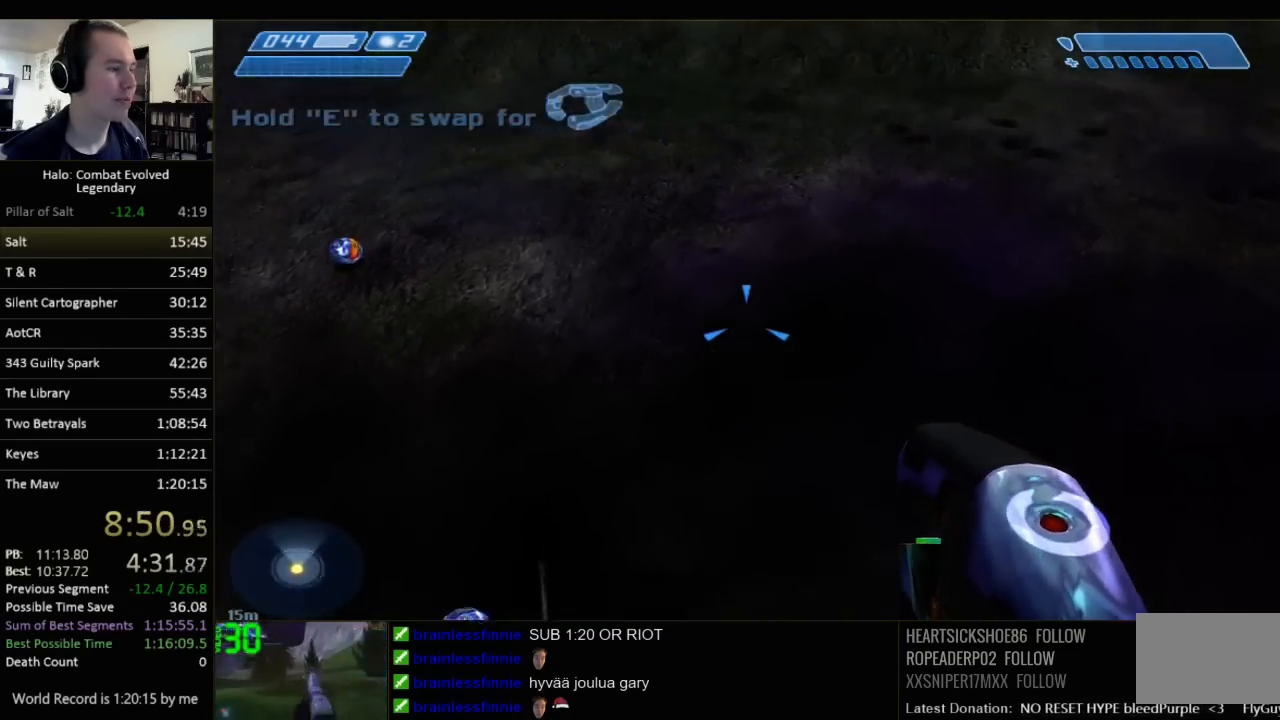
{"keys": ["e", "w"], "mouse": [], "events": [[167, "e", "down"]]}
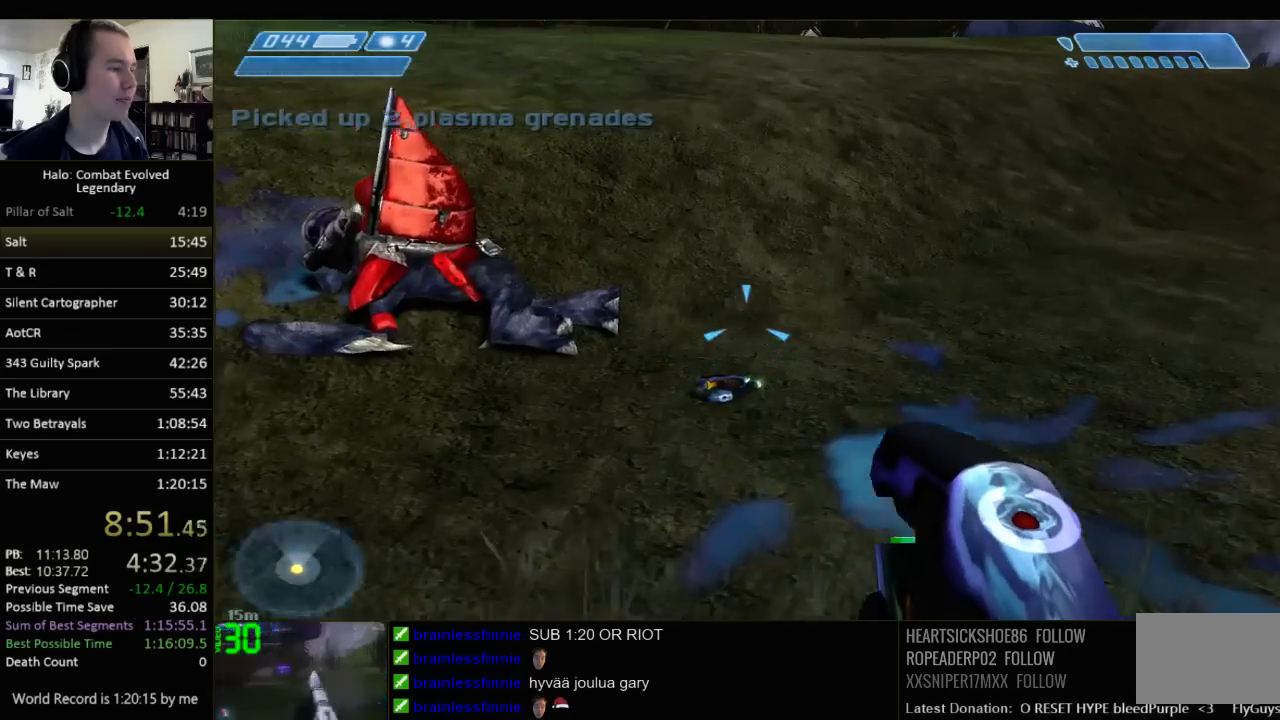
{"keys": ["e", "w"], "mouse": [], "events": [[17, "e", "up"], [333, "e", "down"]]}
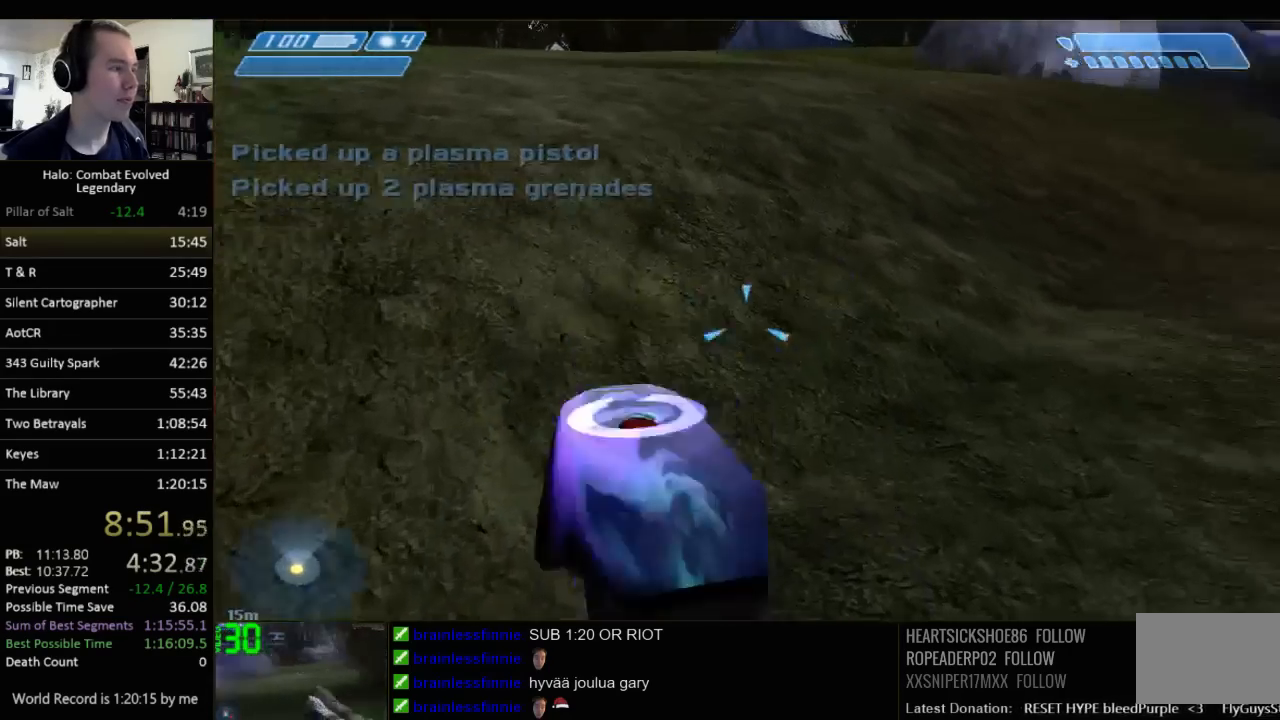
{"keys": ["w"], "mouse": [], "events": [[200, "e", "up"], [233, "q", "down"], [383, "q", "up"]]}
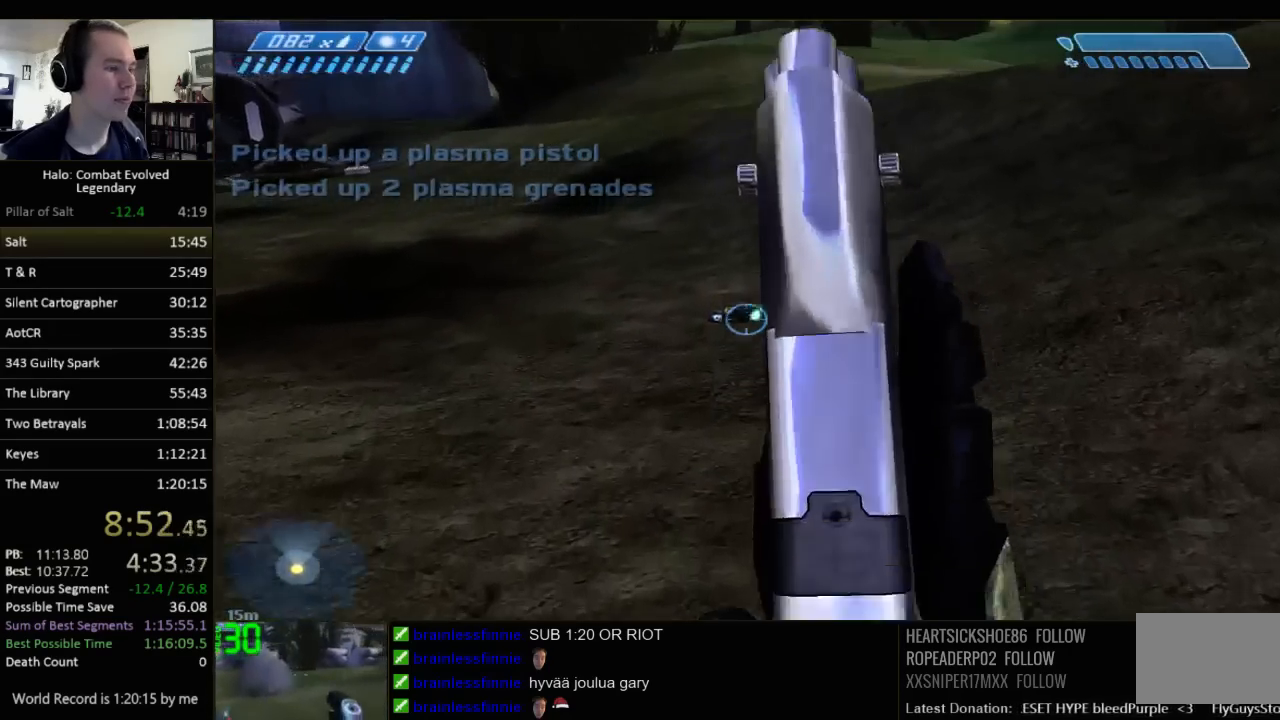
{"keys": ["w"], "mouse": [], "events": [[17, "q", "down"], [150, "q", "up"], [383, "q", "down"], [500, "q", "up"]]}
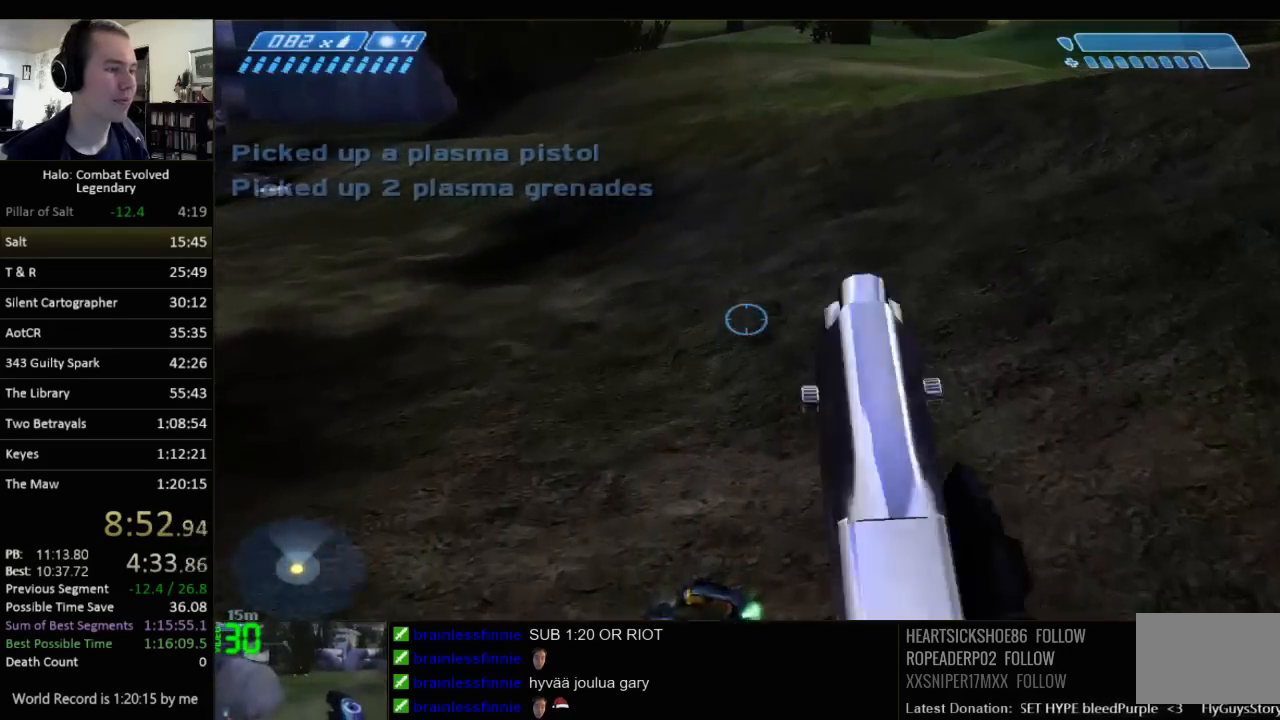
{"keys": ["w"], "mouse": [], "events": []}
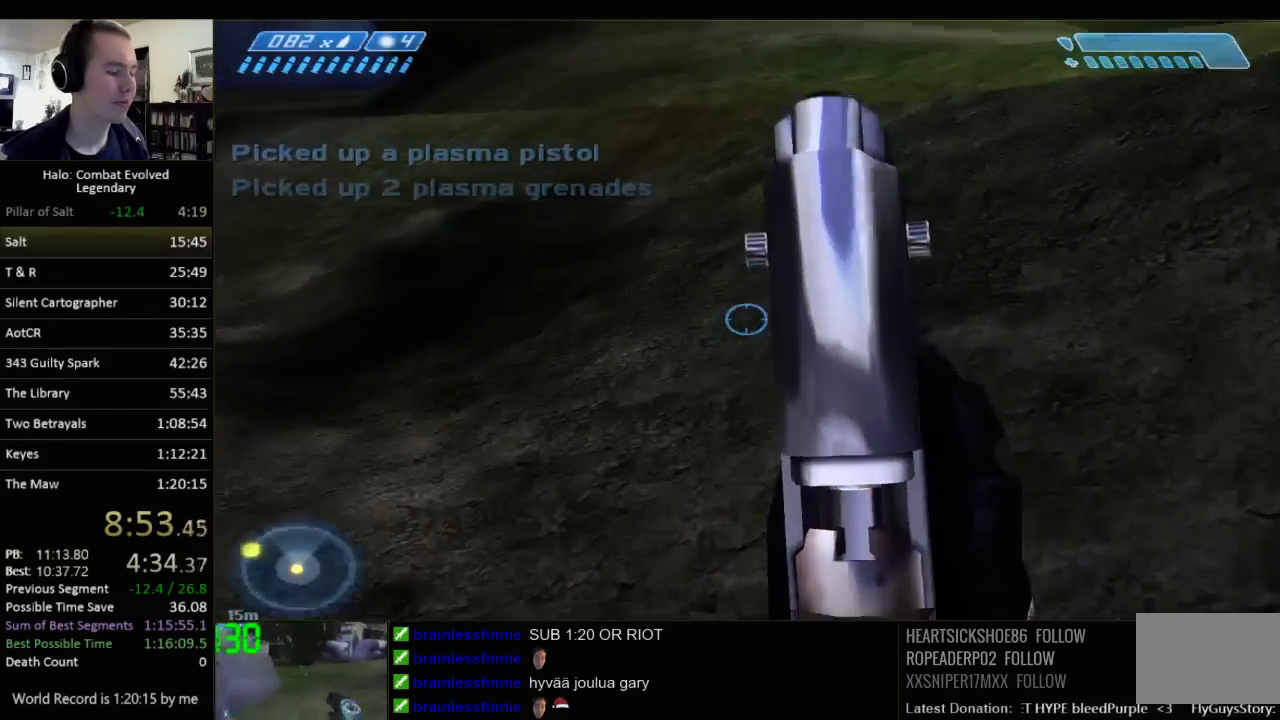
{"keys": ["w"], "mouse": [], "events": []}
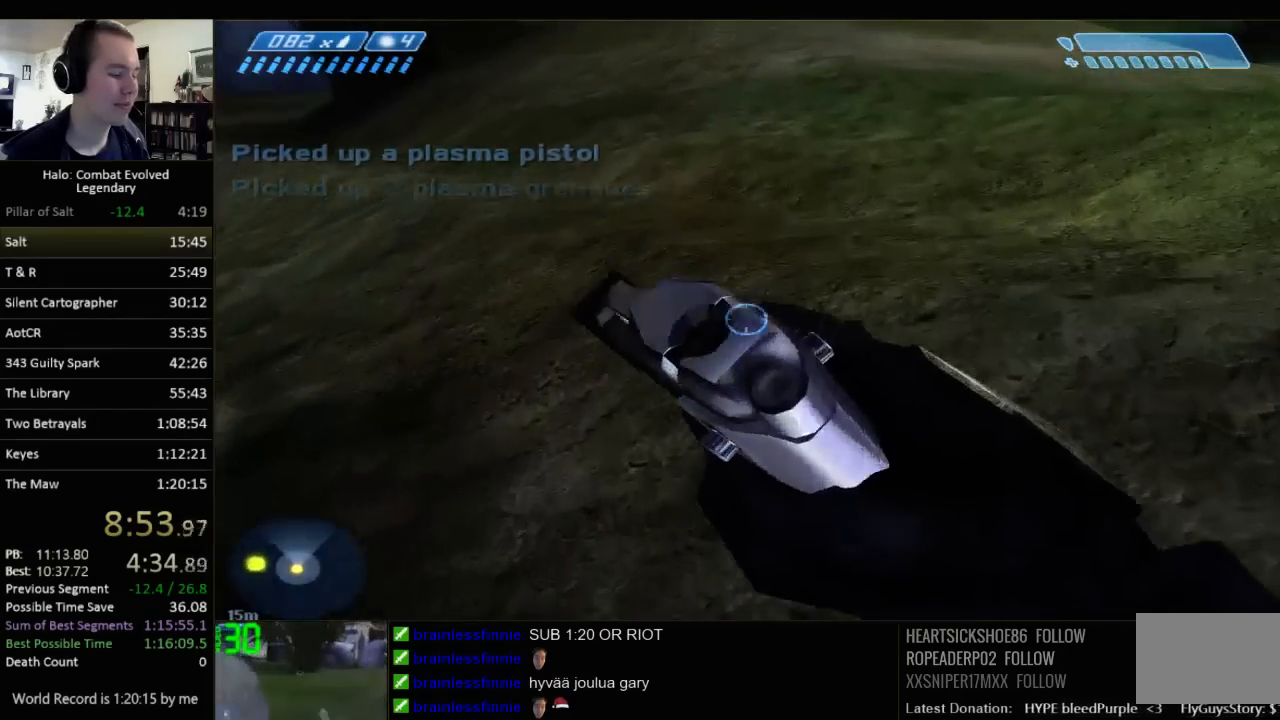
{"keys": ["w"], "mouse": [], "events": [[200, "space", "down"], [367, "space", "up"]]}
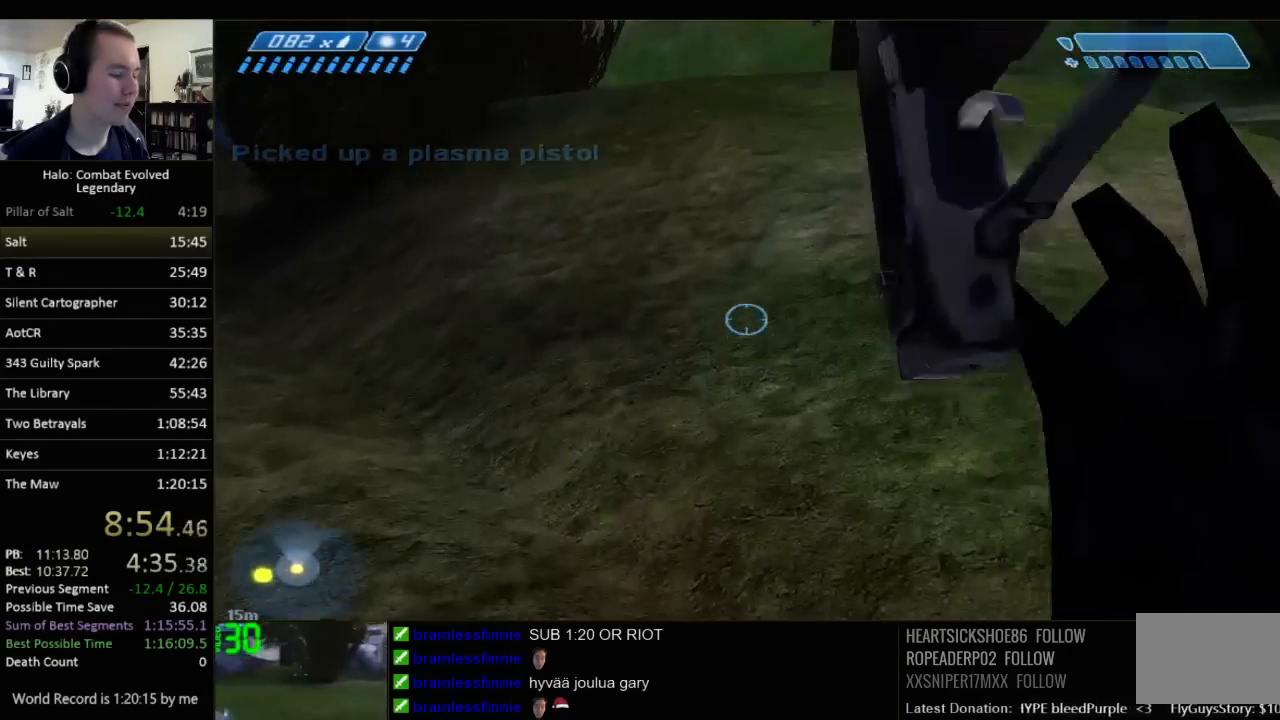
{"keys": ["w"], "mouse": [], "events": []}
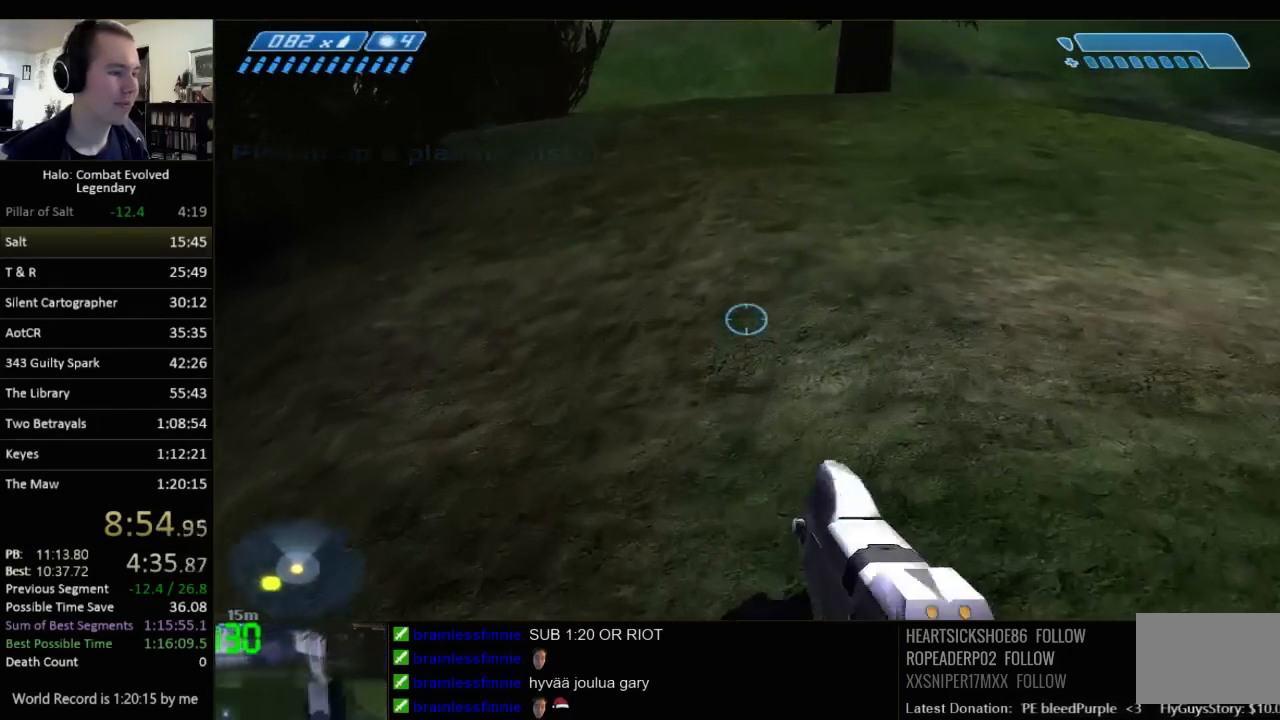
{"keys": ["space", "w"], "mouse": [], "events": [[500, "space", "down"]]}
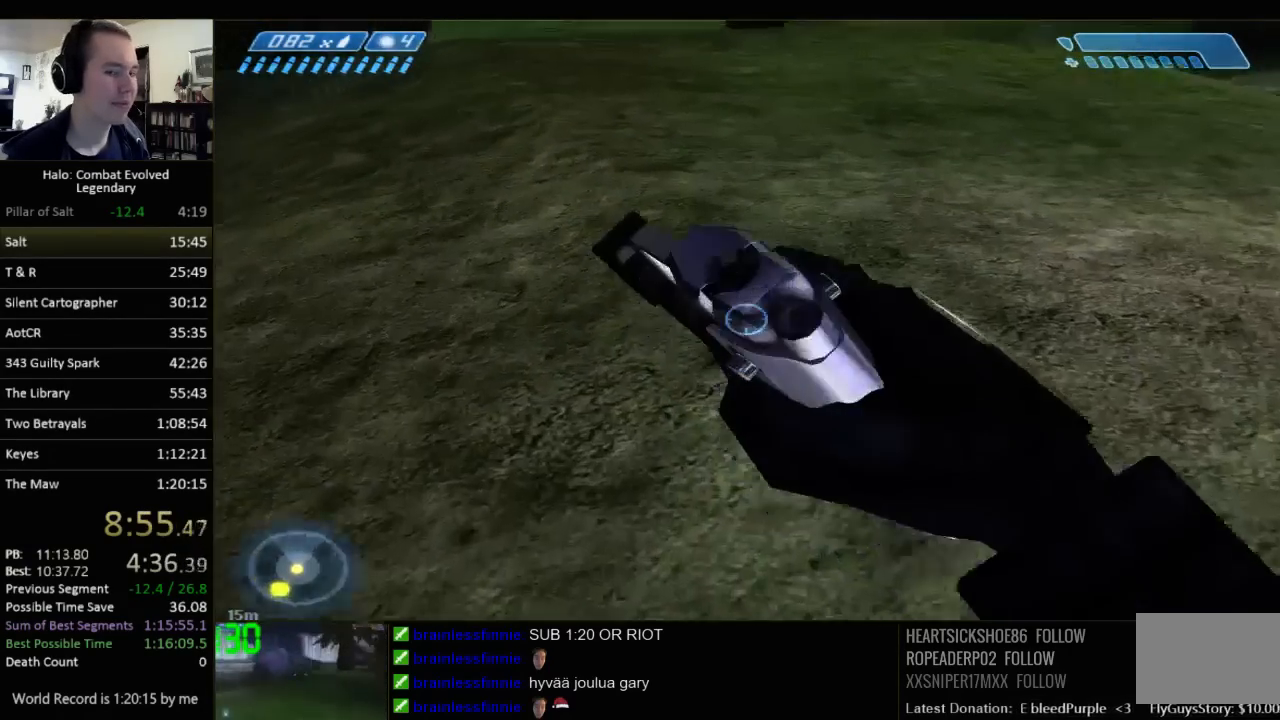
{"keys": ["w"], "mouse": [], "events": [[100, "q", "down"], [133, "space", "up"], [200, "q", "up"], [300, "q", "down"], [433, "q", "up"]]}
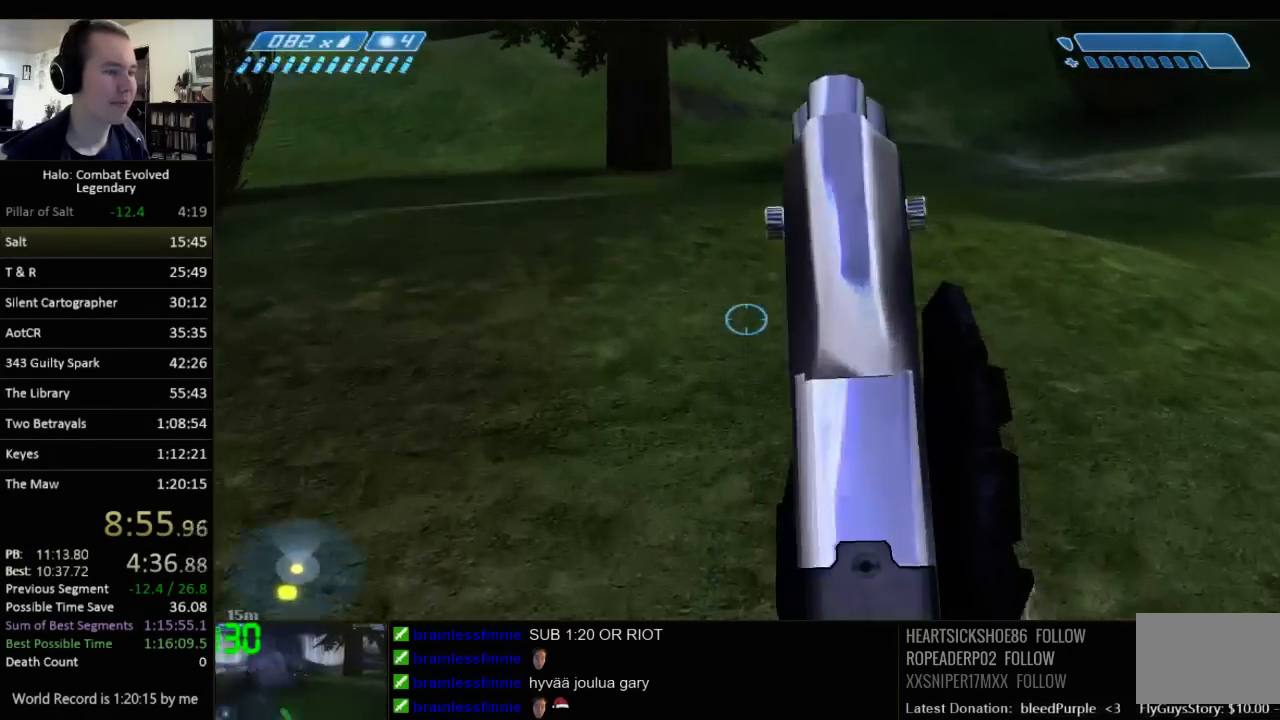
{"keys": ["w"], "mouse": [], "events": []}
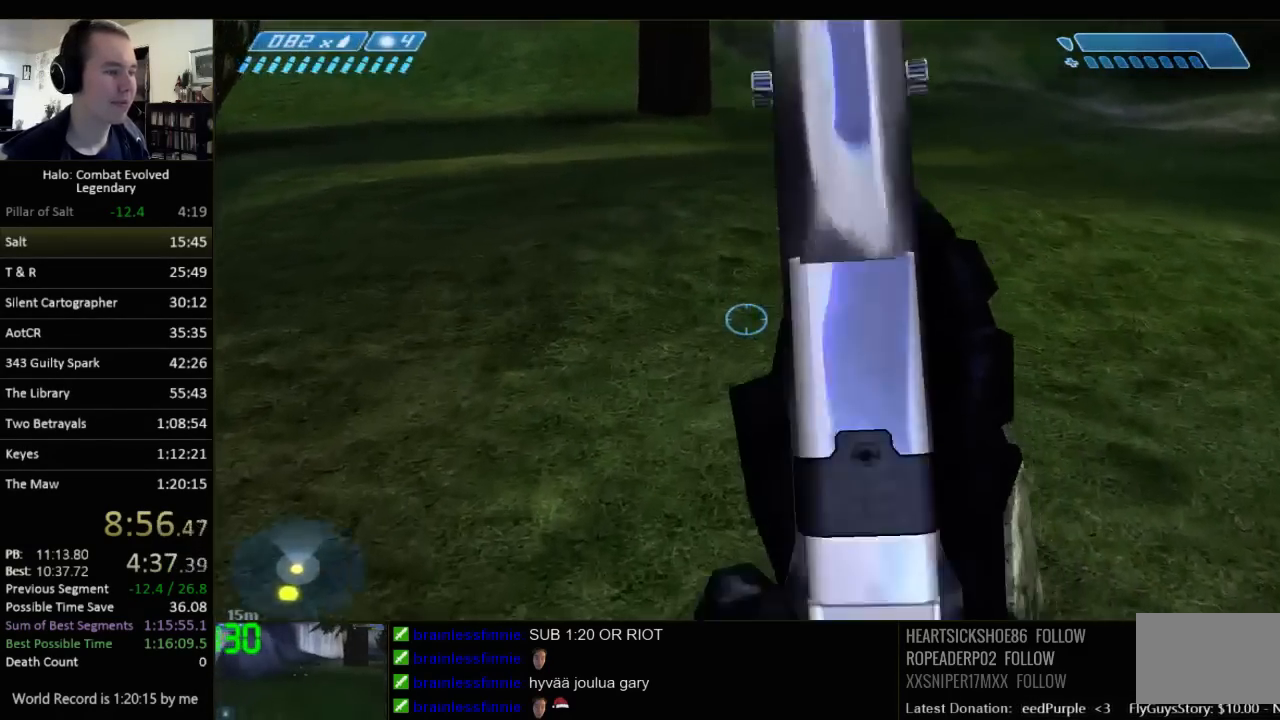
{"keys": ["space", "w"], "mouse": [], "events": [[333, "space", "down"]]}